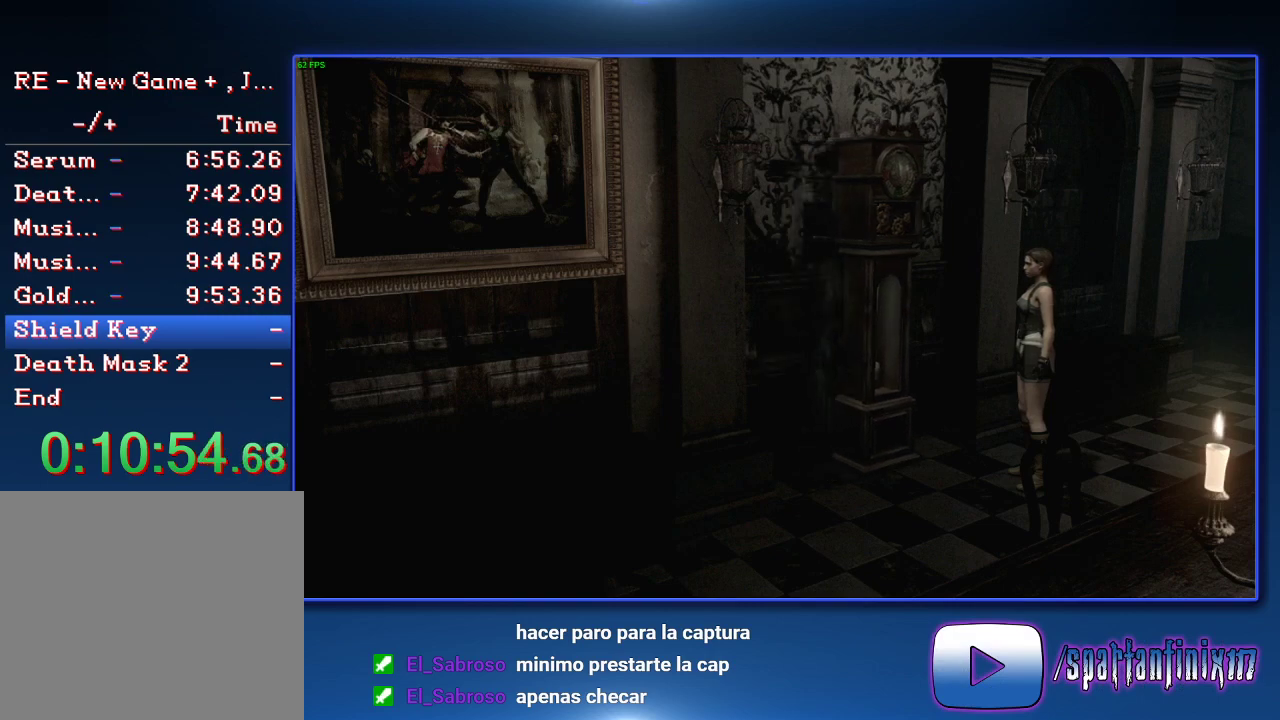
Gameplay with a controller (PlayStation layout); each line is a JSON object with the inputs held at the frame after it. "events" lists button and stick changes between this image and that frame as [ms after this image, input, new state], when the widget could be followed in between.
{"buttons": [], "left_stick": "left", "right_stick": "center"}
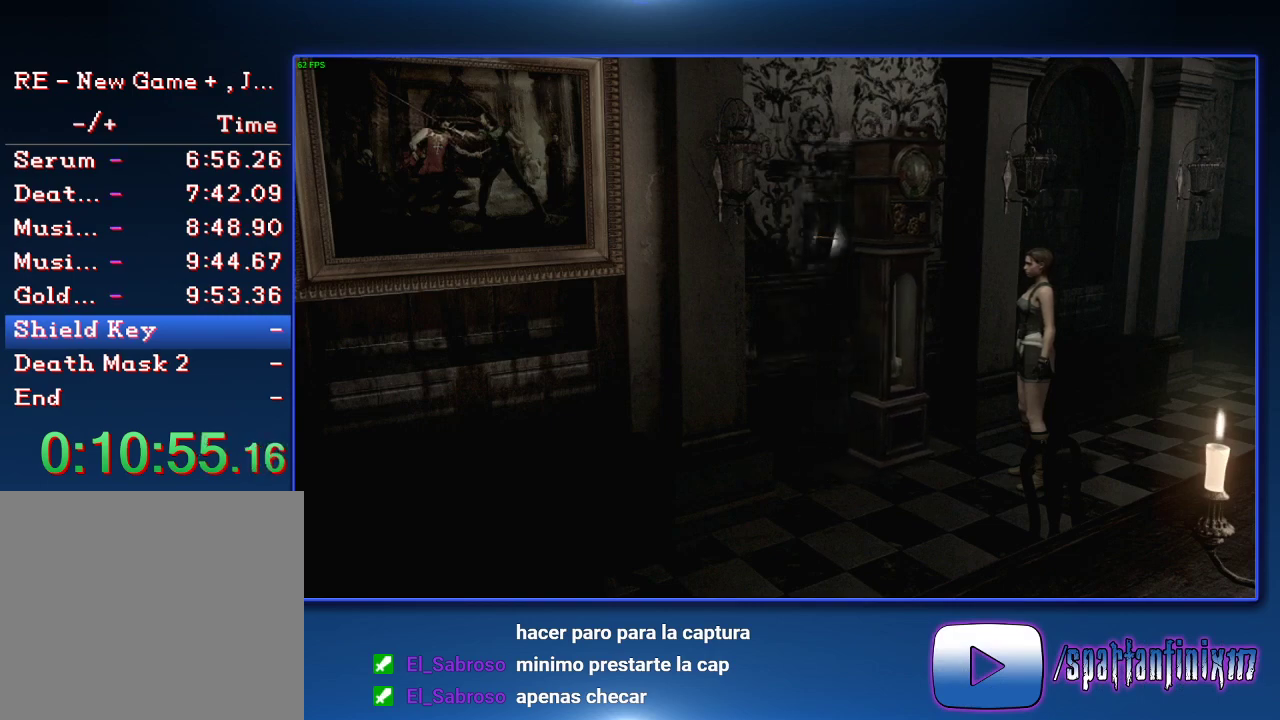
{"buttons": [], "left_stick": "left", "right_stick": "center", "events": []}
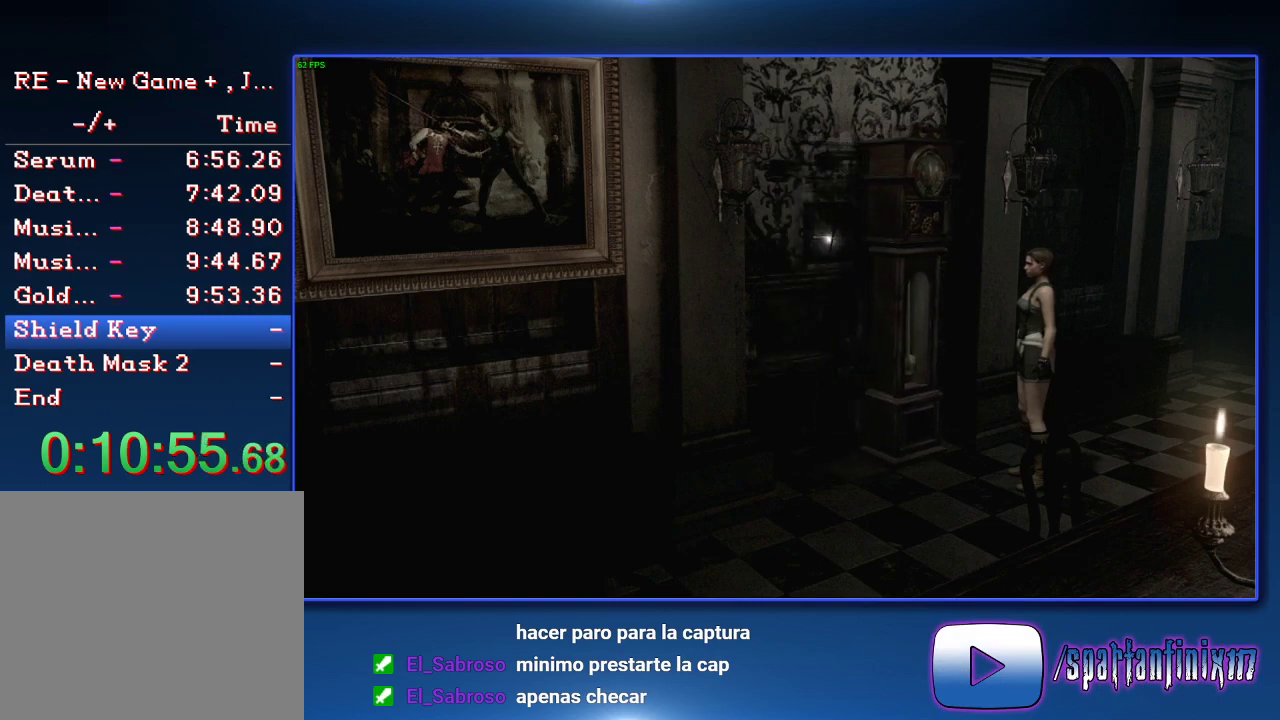
{"buttons": [], "left_stick": "left", "right_stick": "center", "events": [[67, "left_stick", "down-left"], [233, "left_stick", "left"]]}
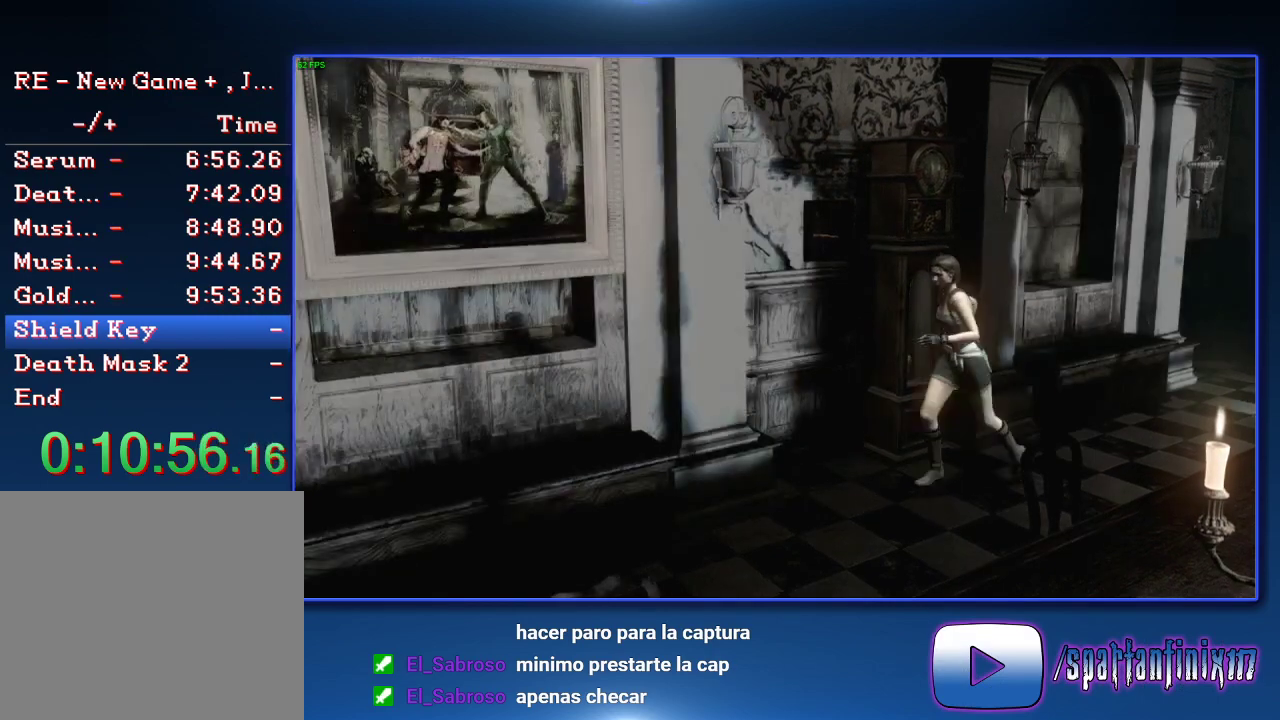
{"buttons": [], "left_stick": "up", "right_stick": "center", "events": [[167, "left_stick", "up-left"], [233, "CROSS", "down"], [267, "SQUARE", "down"], [367, "SQUARE", "up"], [367, "left_stick", "up"], [433, "SQUARE", "down"], [500, "CROSS", "up"], [500, "SQUARE", "up"]]}
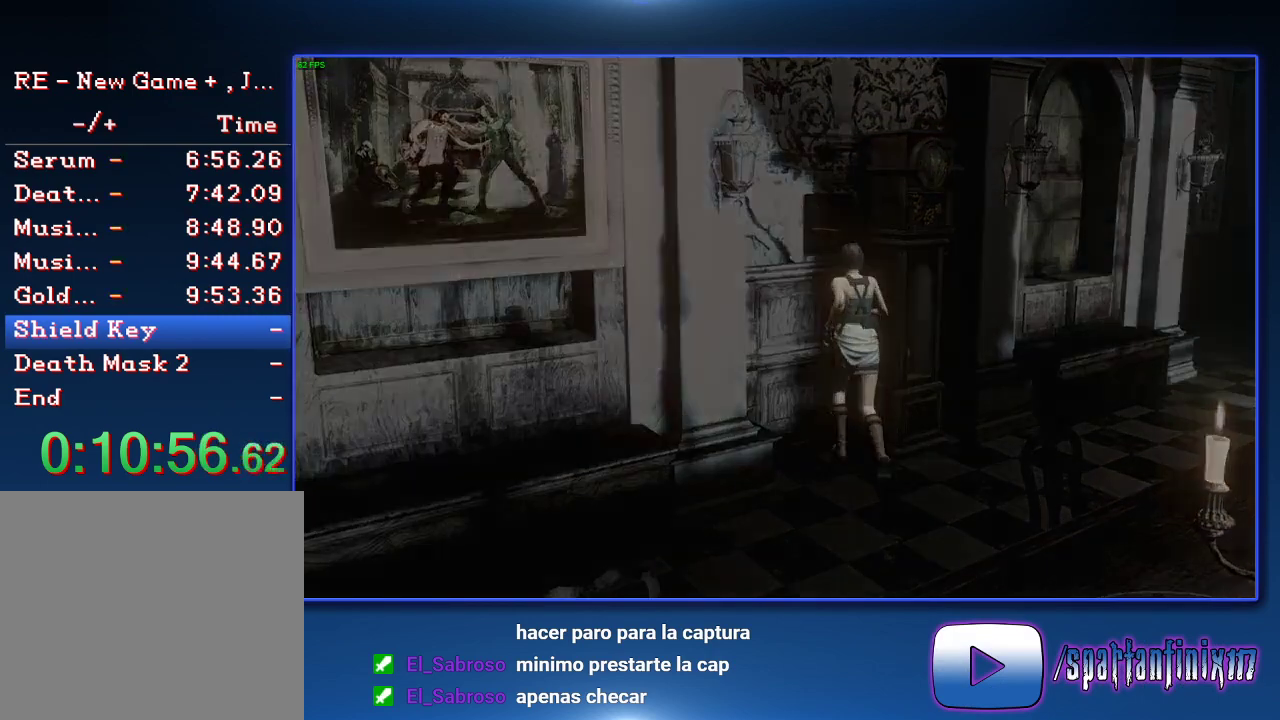
{"buttons": ["CROSS"], "left_stick": "center", "right_stick": "center", "events": [[100, "CROSS", "down"], [100, "SQUARE", "down"], [100, "left_stick", "center"], [167, "CROSS", "up"], [167, "SQUARE", "up"], [233, "CROSS", "down"], [267, "SQUARE", "down"], [333, "SQUARE", "up"], [367, "CROSS", "up"], [433, "CROSS", "down"], [433, "SQUARE", "down"], [500, "SQUARE", "up"]]}
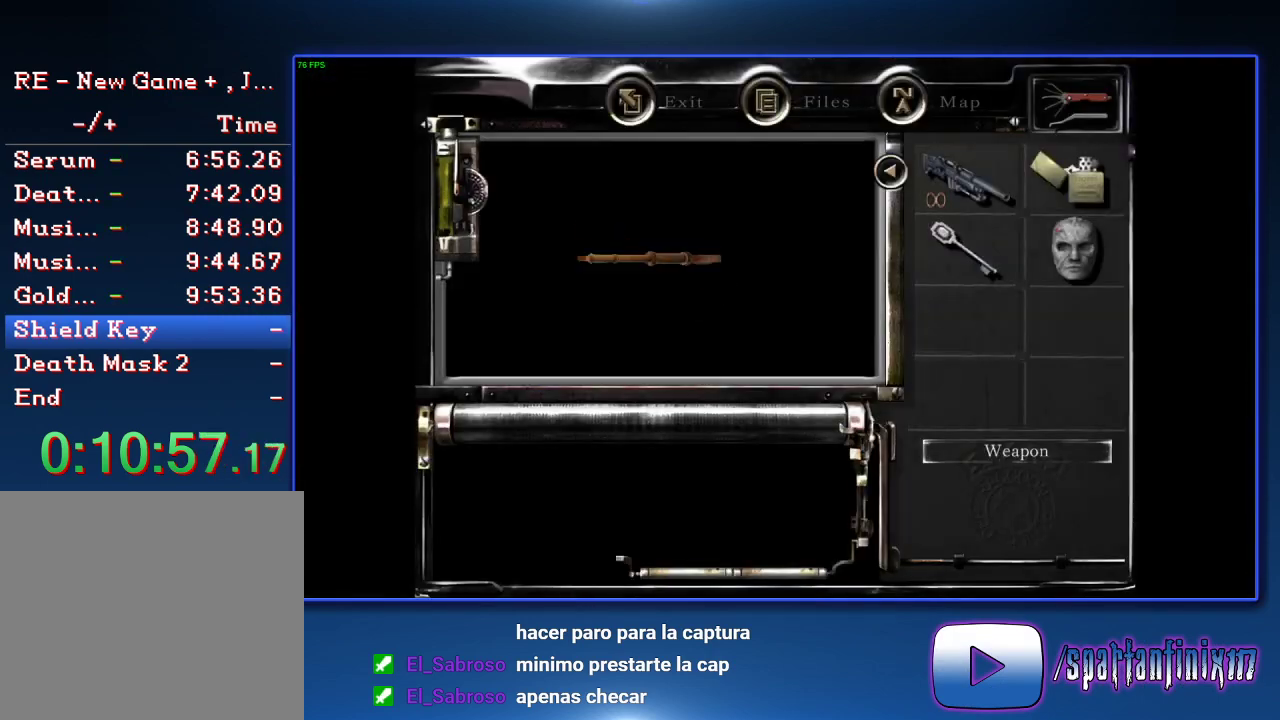
{"buttons": ["CROSS"], "left_stick": "center", "right_stick": "center", "events": [[33, "CROSS", "up"], [100, "CROSS", "down"], [100, "SQUARE", "down"], [167, "SQUARE", "up"], [200, "CROSS", "up"], [267, "CROSS", "down"], [367, "CROSS", "up"], [433, "CROSS", "down"], [433, "SQUARE", "down"], [500, "SQUARE", "up"]]}
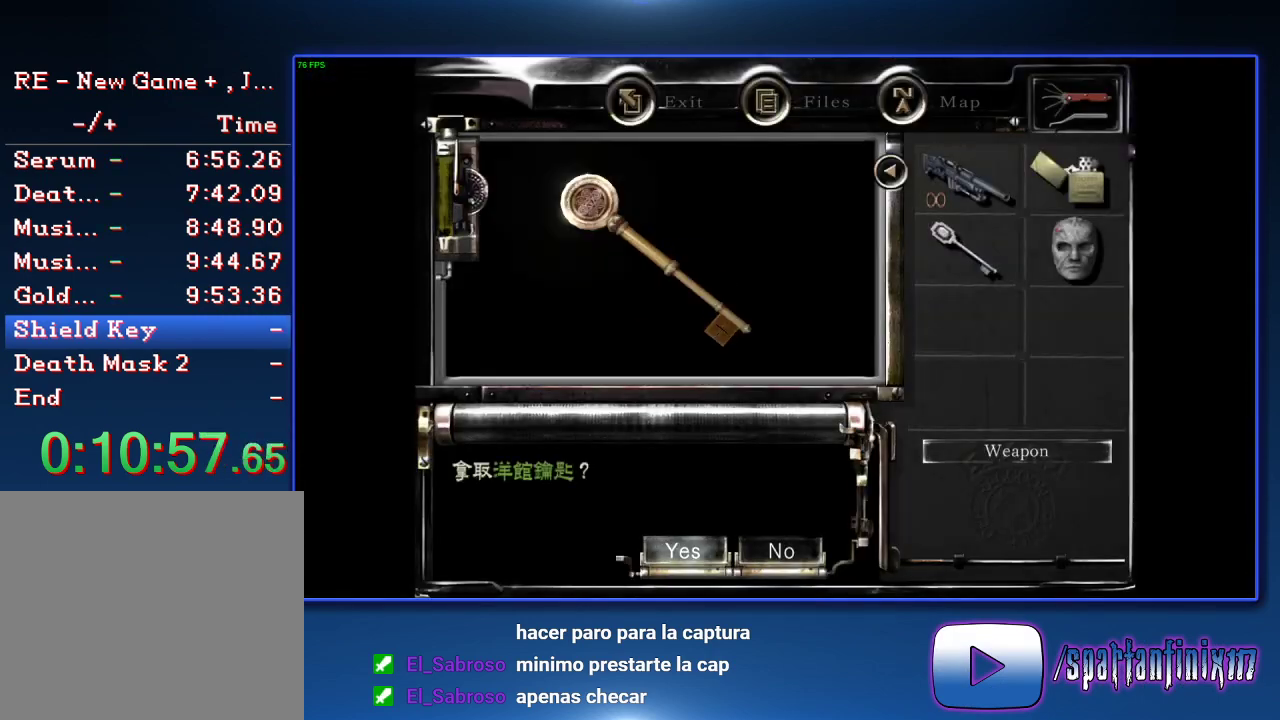
{"buttons": [], "left_stick": "down-right", "right_stick": "center", "events": [[33, "CROSS", "up"], [100, "CROSS", "down"], [100, "SQUARE", "down"], [167, "SQUARE", "up"], [267, "SQUARE", "down"], [333, "SQUARE", "up"], [367, "CROSS", "up"], [367, "left_stick", "down-right"]]}
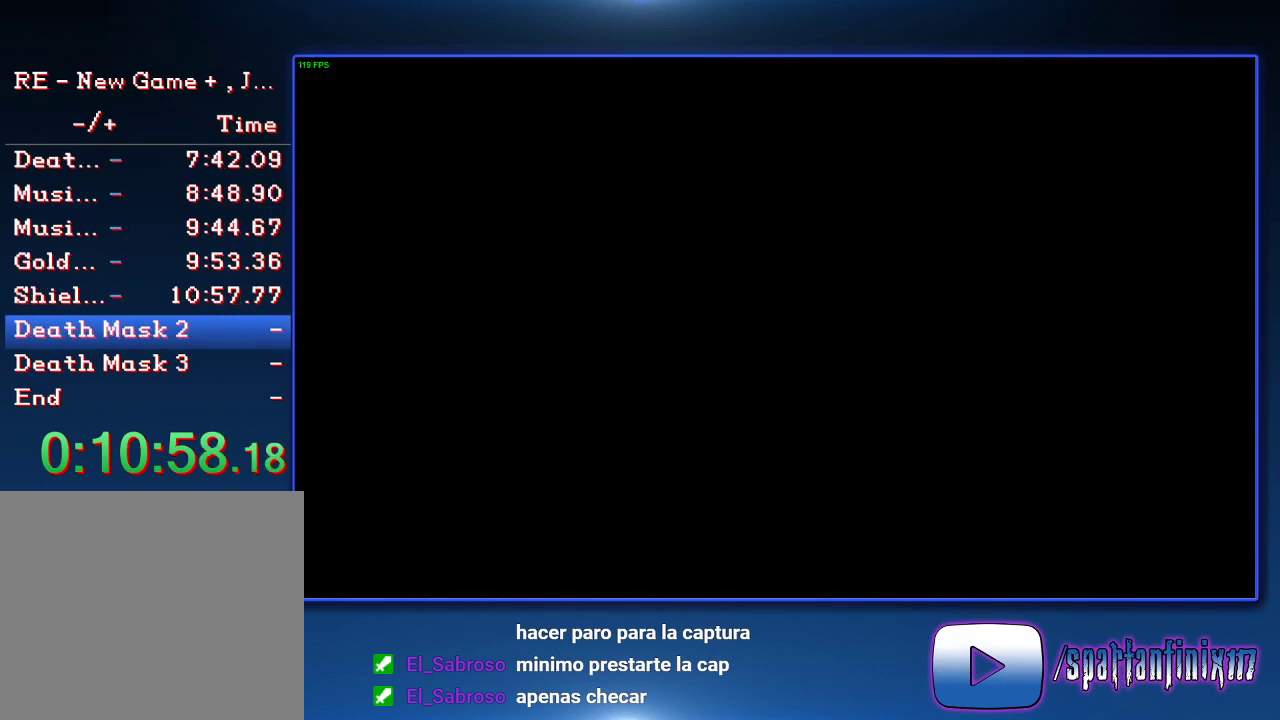
{"buttons": [], "left_stick": "right", "right_stick": "center", "events": [[333, "left_stick", "right"]]}
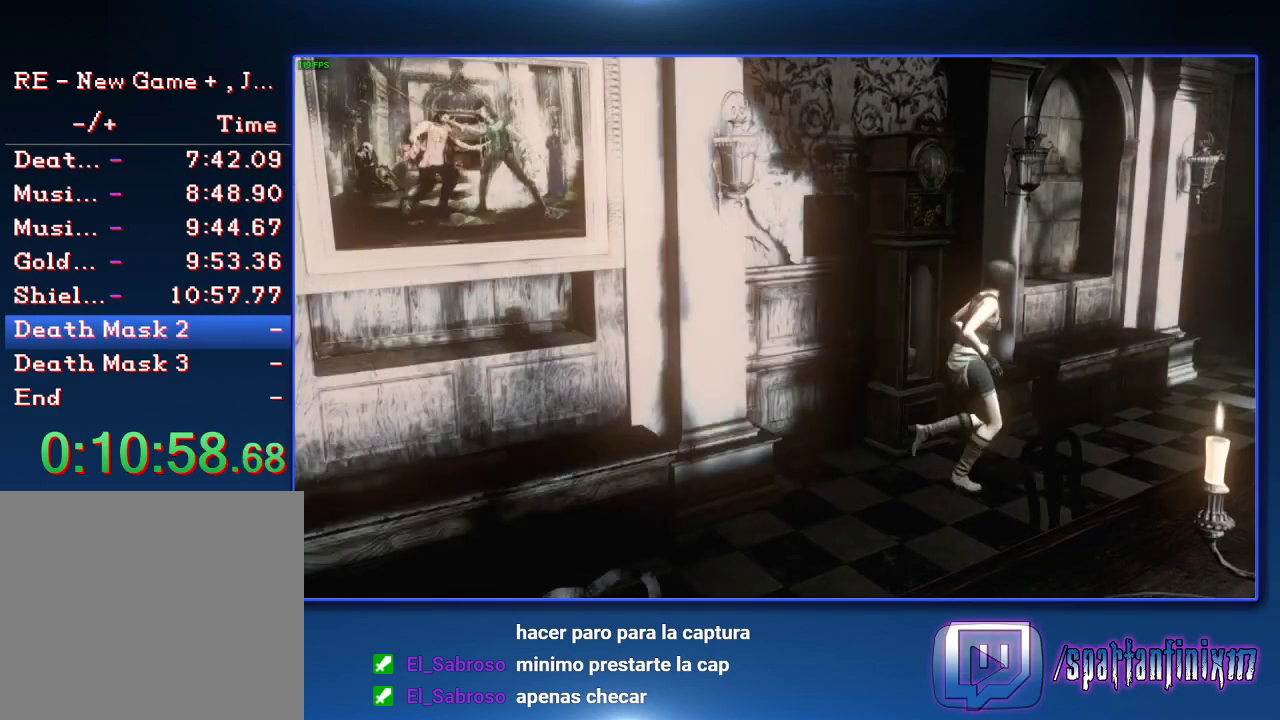
{"buttons": ["CROSS"], "left_stick": "right", "right_stick": "center", "events": [[433, "CROSS", "down"]]}
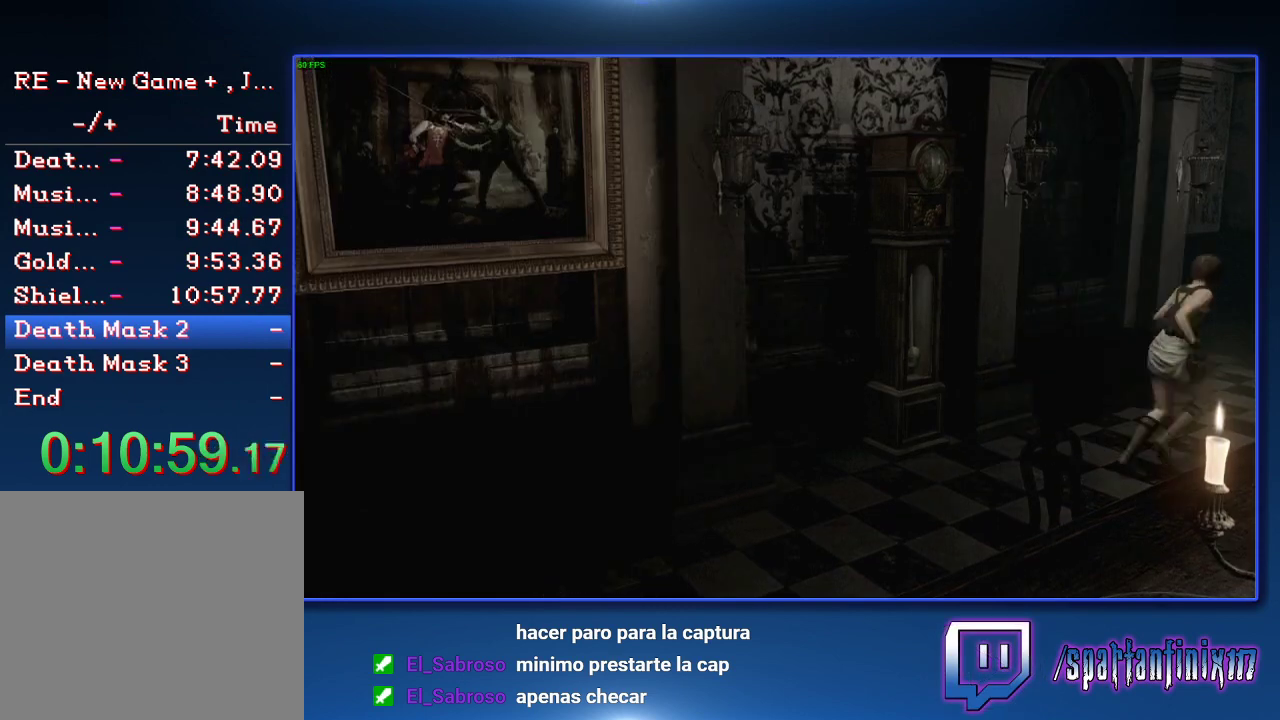
{"buttons": ["CROSS"], "left_stick": "up-right", "right_stick": "center", "events": [[67, "left_stick", "up-right"]]}
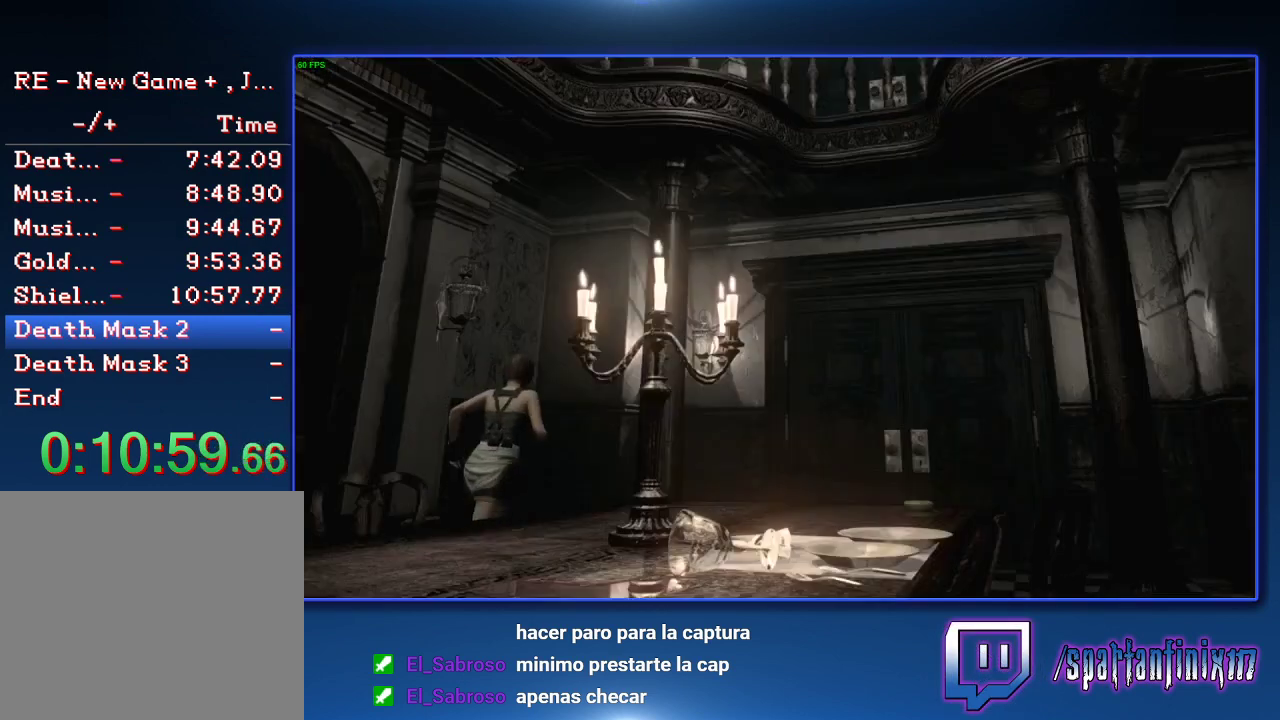
{"buttons": ["CROSS"], "left_stick": "right", "right_stick": "center", "events": [[500, "left_stick", "right"]]}
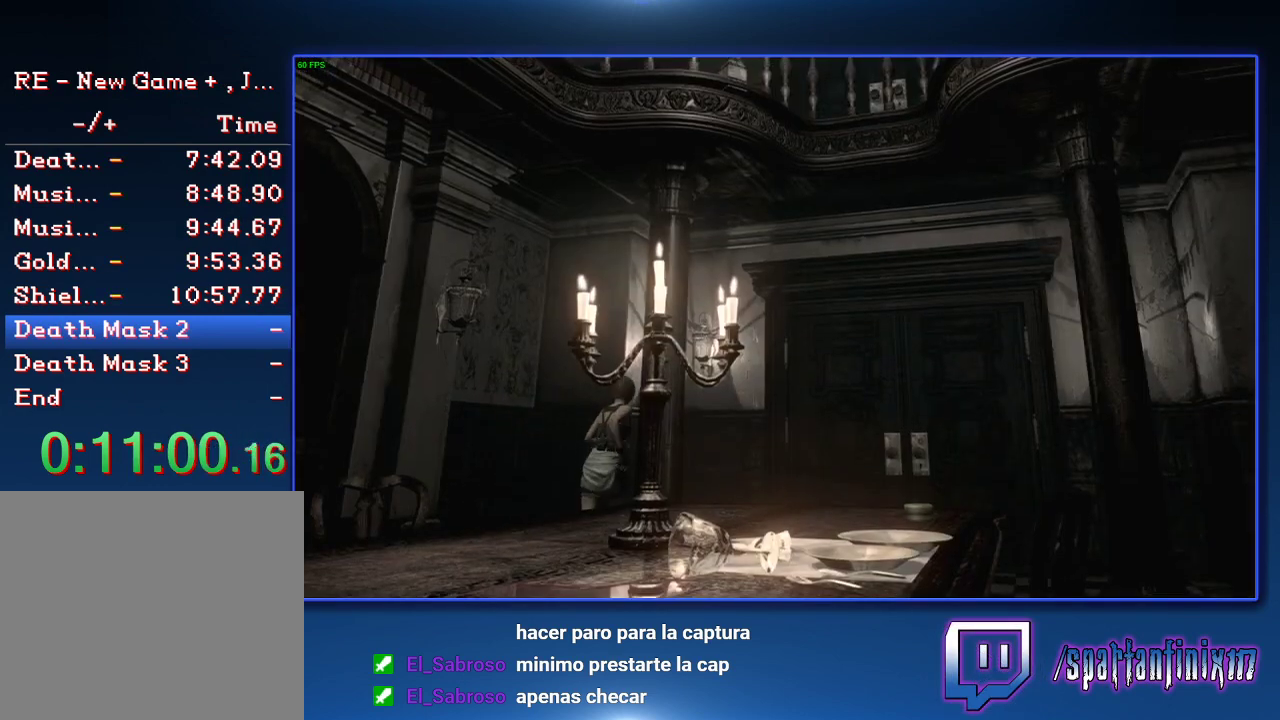
{"buttons": ["CROSS"], "left_stick": "up-right", "right_stick": "center", "events": [[300, "left_stick", "up-right"]]}
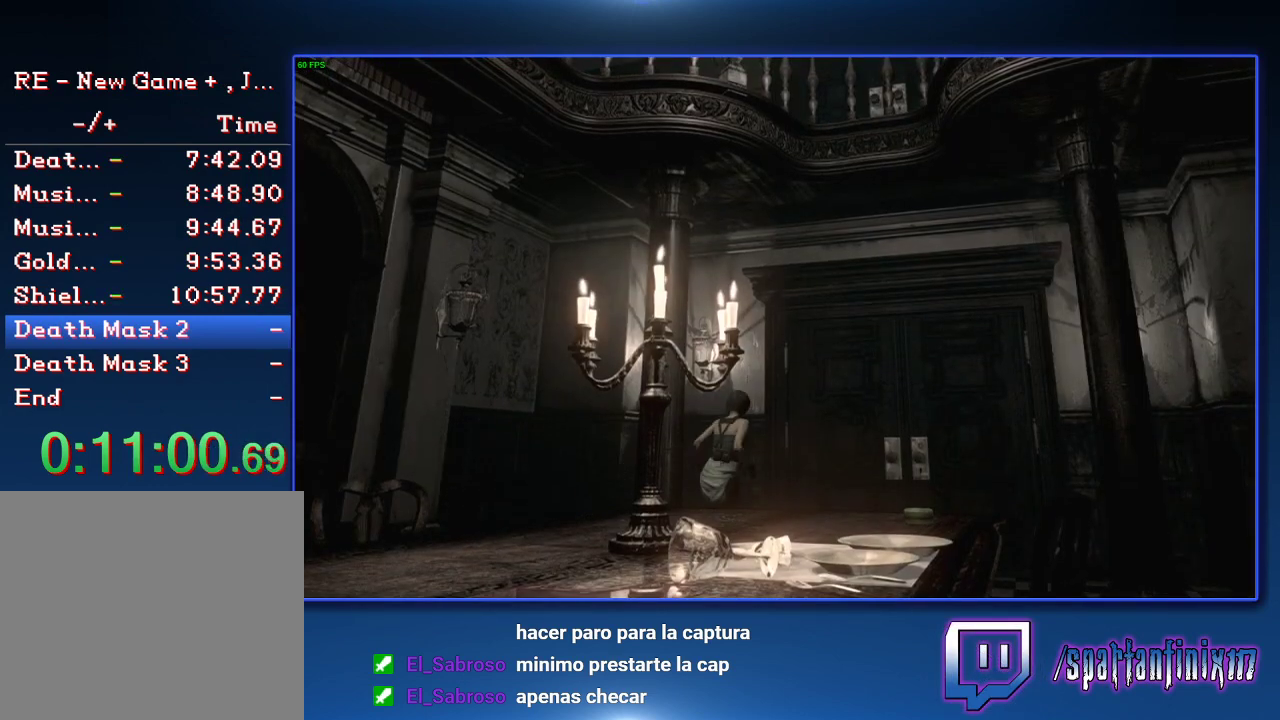
{"buttons": ["CROSS"], "left_stick": "up-right", "right_stick": "center", "events": []}
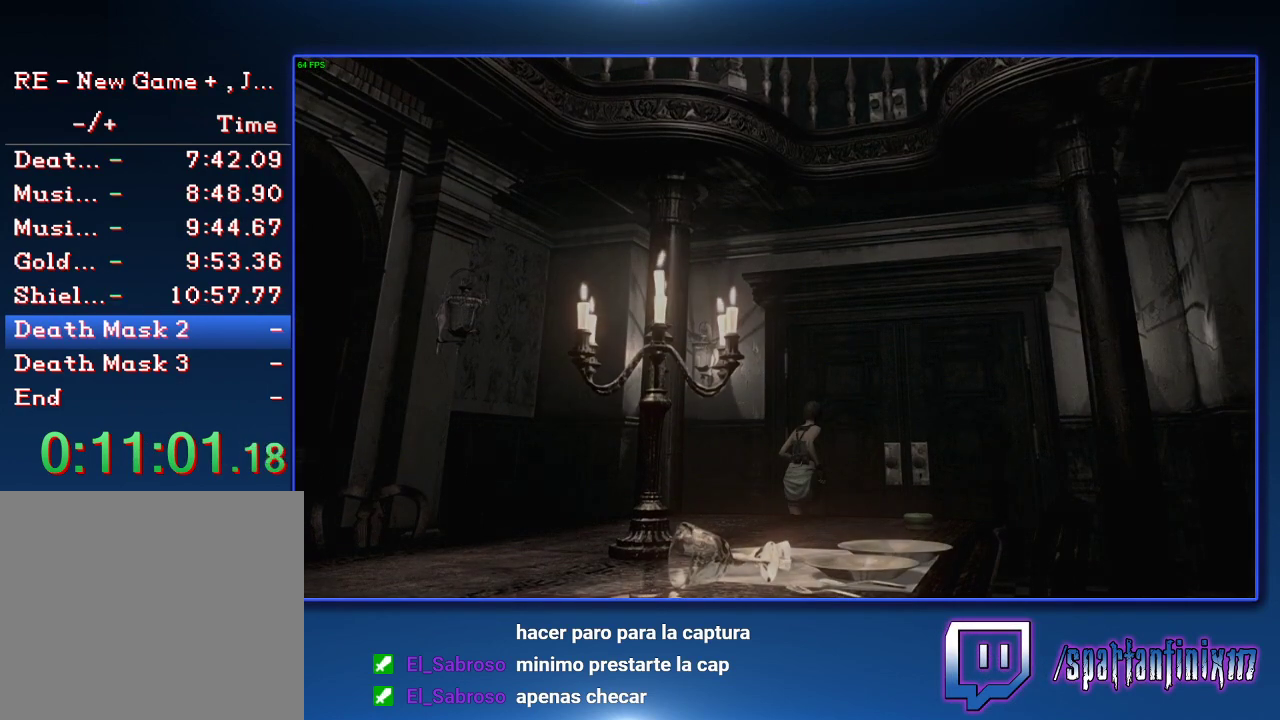
{"buttons": ["SQUARE", "DPAD_UP"], "left_stick": "center", "right_stick": "center", "events": [[167, "left_stick", "up"], [233, "CROSS", "up"], [233, "left_stick", "center"], [367, "DPAD_UP", "down"], [367, "SQUARE", "down"]]}
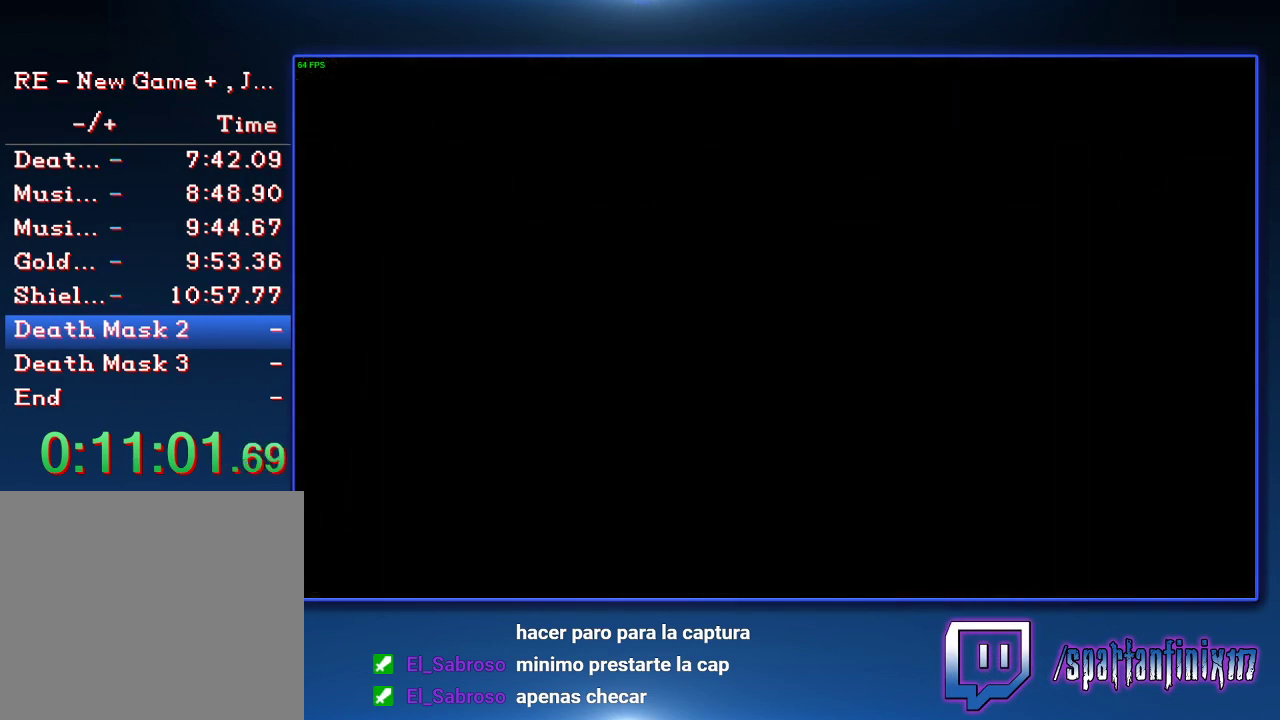
{"buttons": ["SQUARE", "DPAD_UP"], "left_stick": "center", "right_stick": "center", "events": [[233, "SQUARE", "up"], [367, "SQUARE", "down"]]}
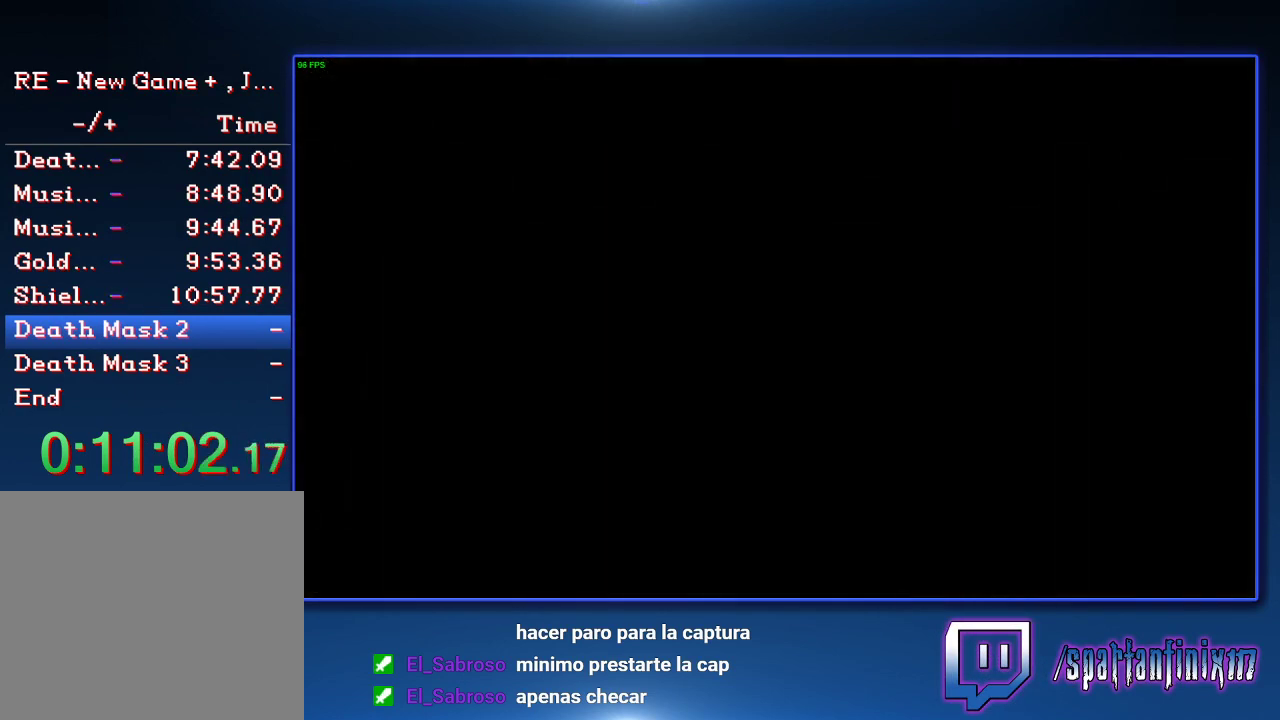
{"buttons": ["SQUARE", "DPAD_UP"], "left_stick": "center", "right_stick": "center", "events": []}
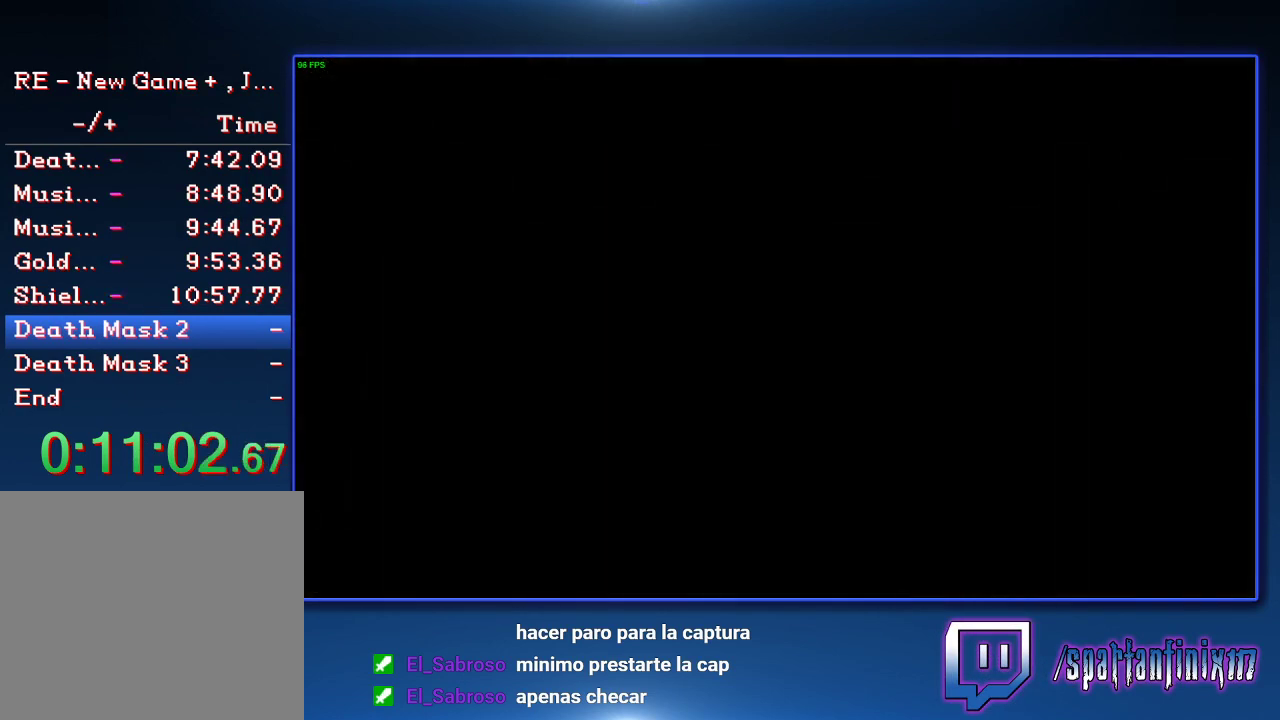
{"buttons": ["SQUARE", "DPAD_UP"], "left_stick": "center", "right_stick": "center", "events": []}
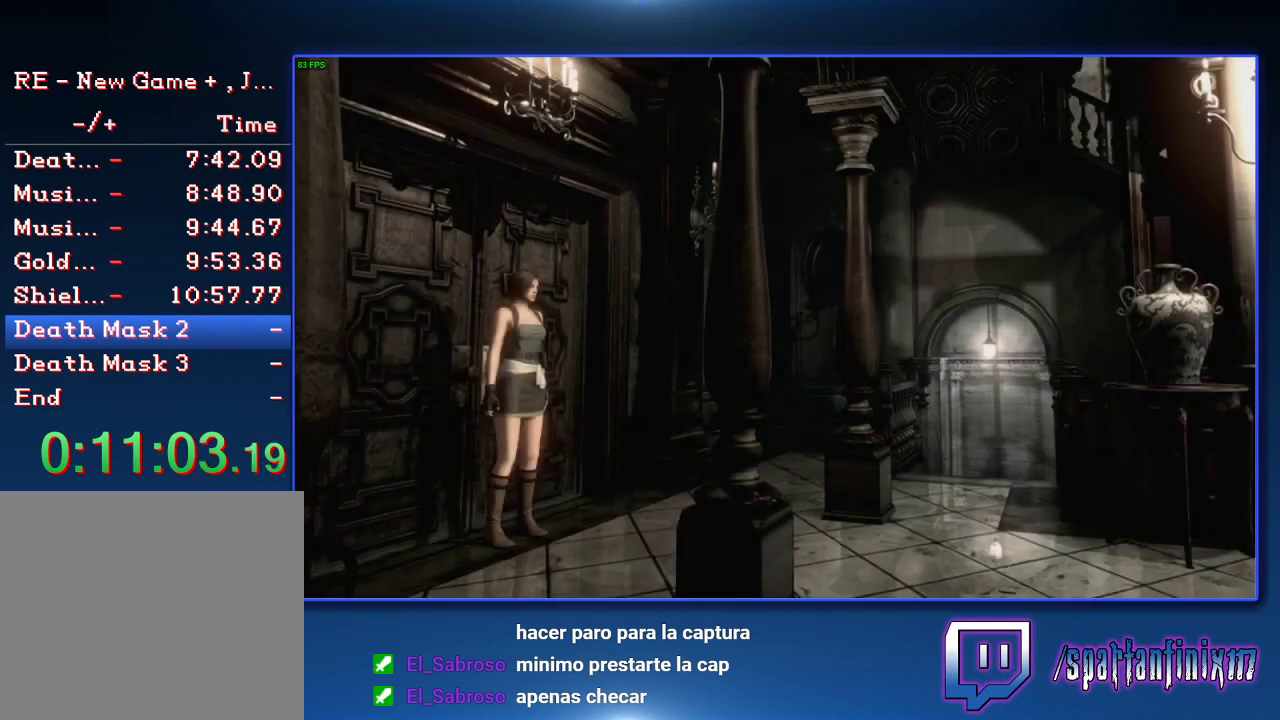
{"buttons": ["SQUARE", "DPAD_UP"], "left_stick": "center", "right_stick": "center", "events": []}
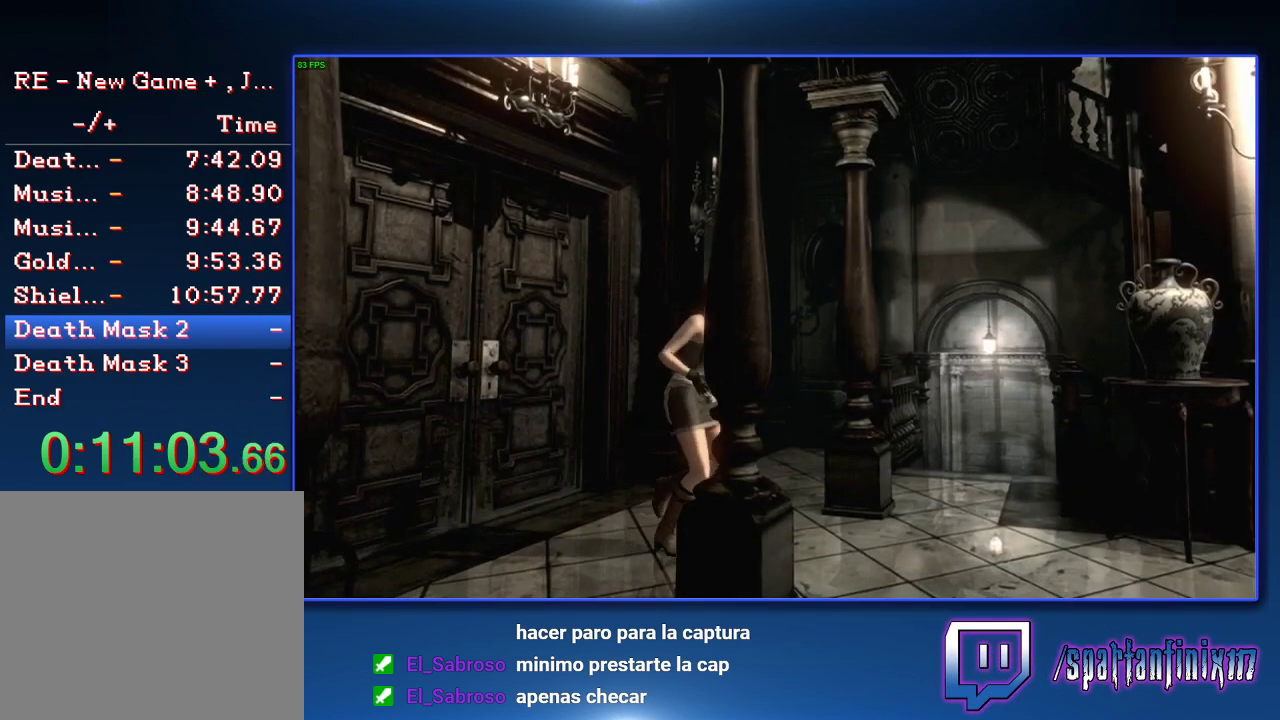
{"buttons": ["SQUARE", "DPAD_UP"], "left_stick": "center", "right_stick": "center", "events": []}
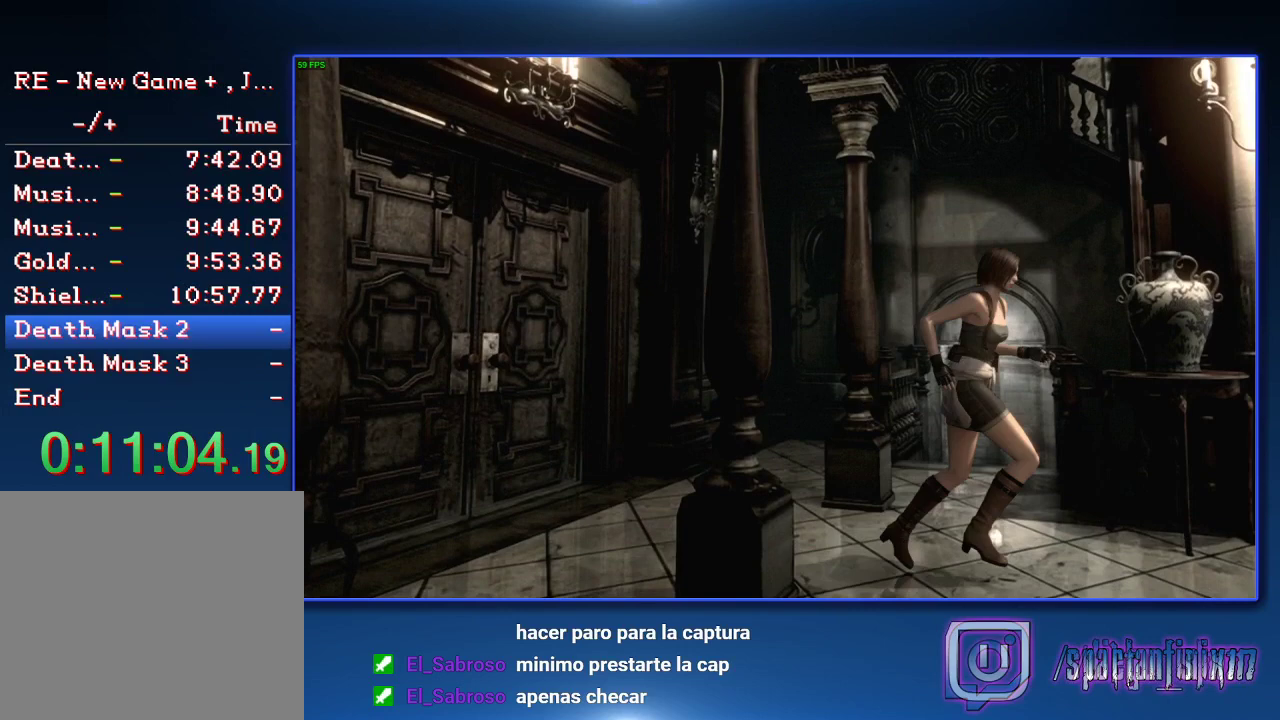
{"buttons": ["SQUARE", "DPAD_UP"], "left_stick": "center", "right_stick": "center", "events": []}
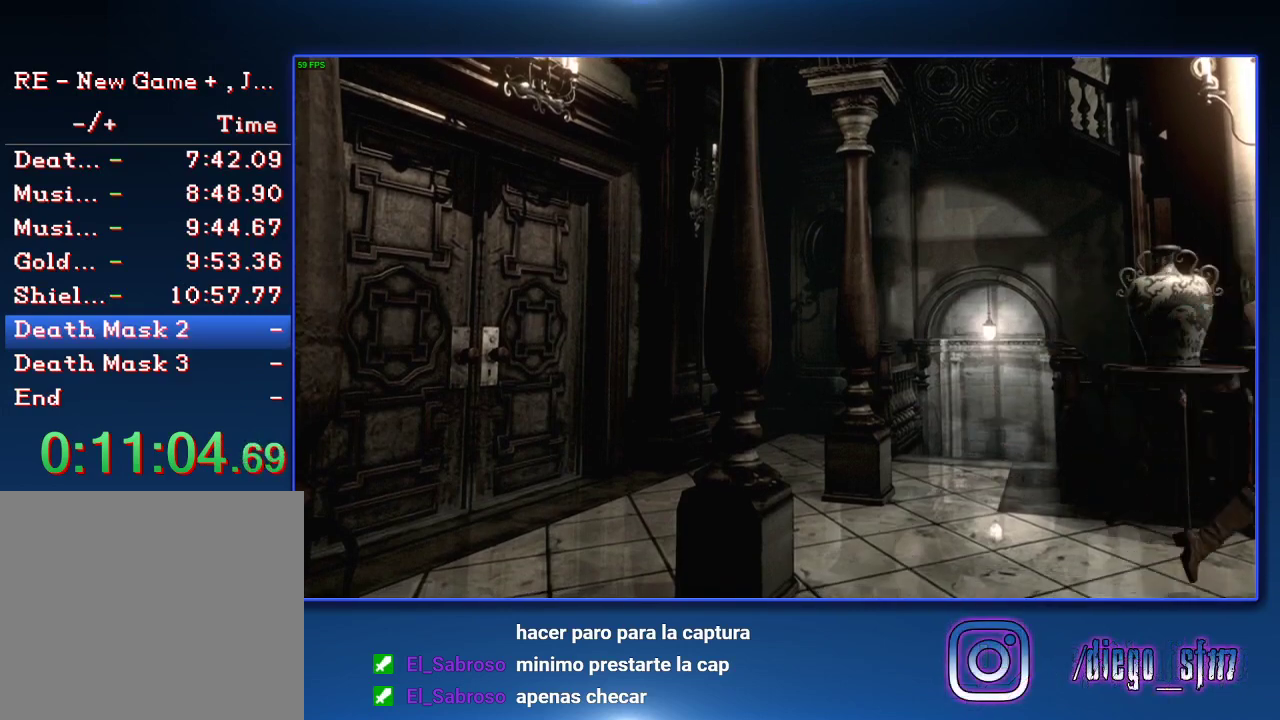
{"buttons": ["SQUARE", "DPAD_UP", "DPAD_LEFT"], "left_stick": "center", "right_stick": "center", "events": [[200, "DPAD_LEFT", "down"]]}
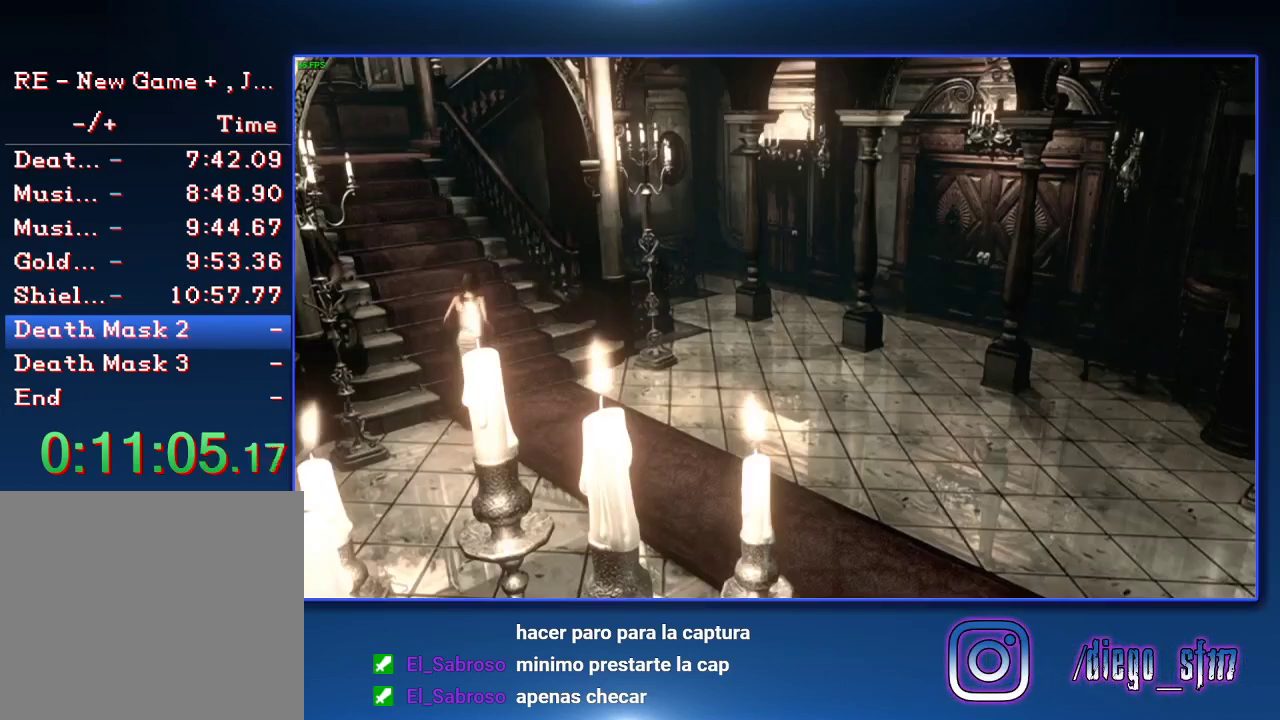
{"buttons": ["DPAD_UP"], "left_stick": "center", "right_stick": "center", "events": [[100, "DPAD_LEFT", "up"], [433, "SQUARE", "up"]]}